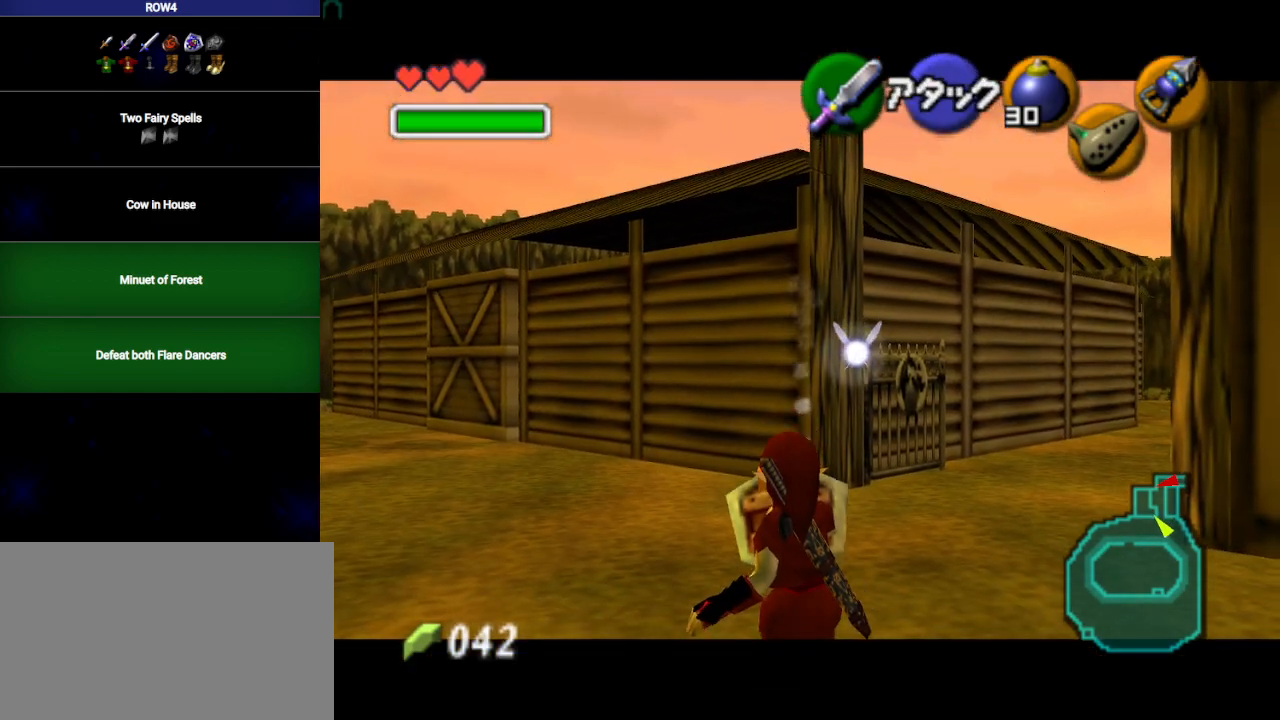
Gameplay with a controller (Nintendo layout); each line is a JSON object with the inputs held at the frame after it. "events" lists button and stick changes between this image and that frame as [ms after this image, input, new state], when the widget could be followed in between. Not read: L3 R3.
{"buttons": [], "left_stick": "center", "right_stick": "center", "events": [[133, "A", "down"], [217, "A", "up"], [250, "L1", "up"], [250, "R1", "up"], [317, "left_stick", "right"], [383, "left_stick", "center"]]}
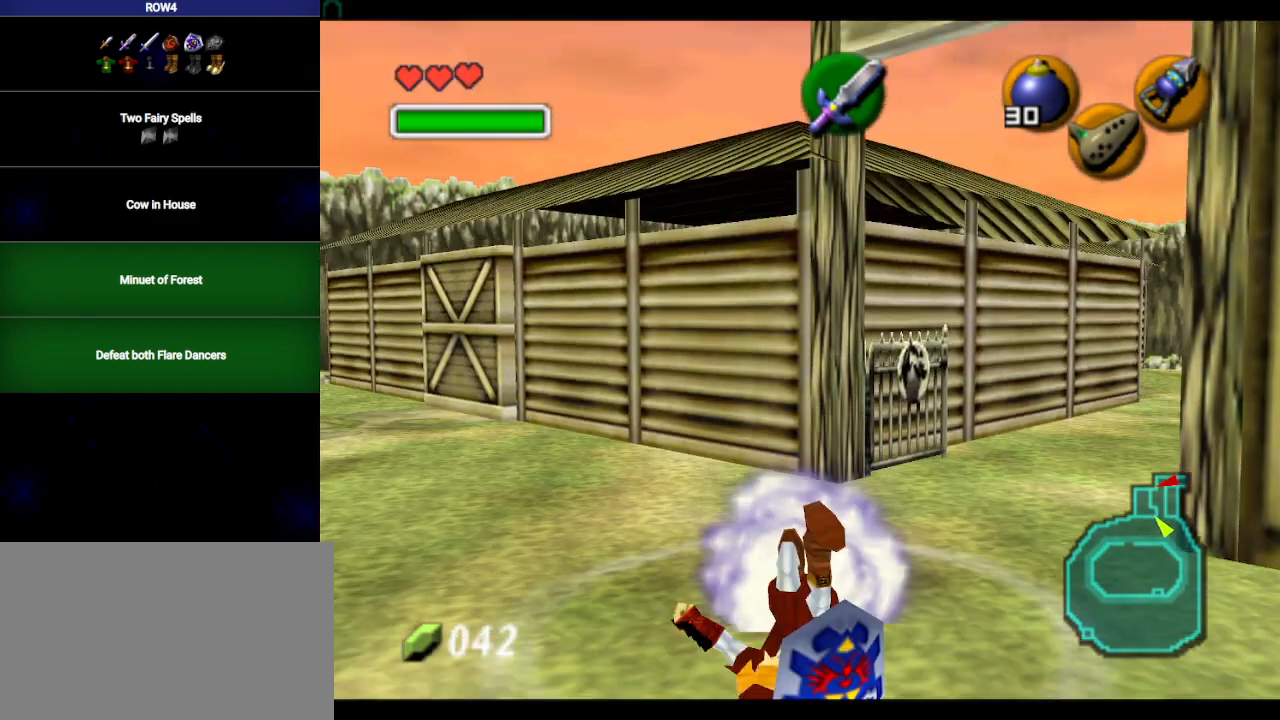
{"buttons": ["L1", "R1"], "left_stick": "center", "right_stick": "center", "events": [[167, "L1", "down"], [167, "R1", "down"]]}
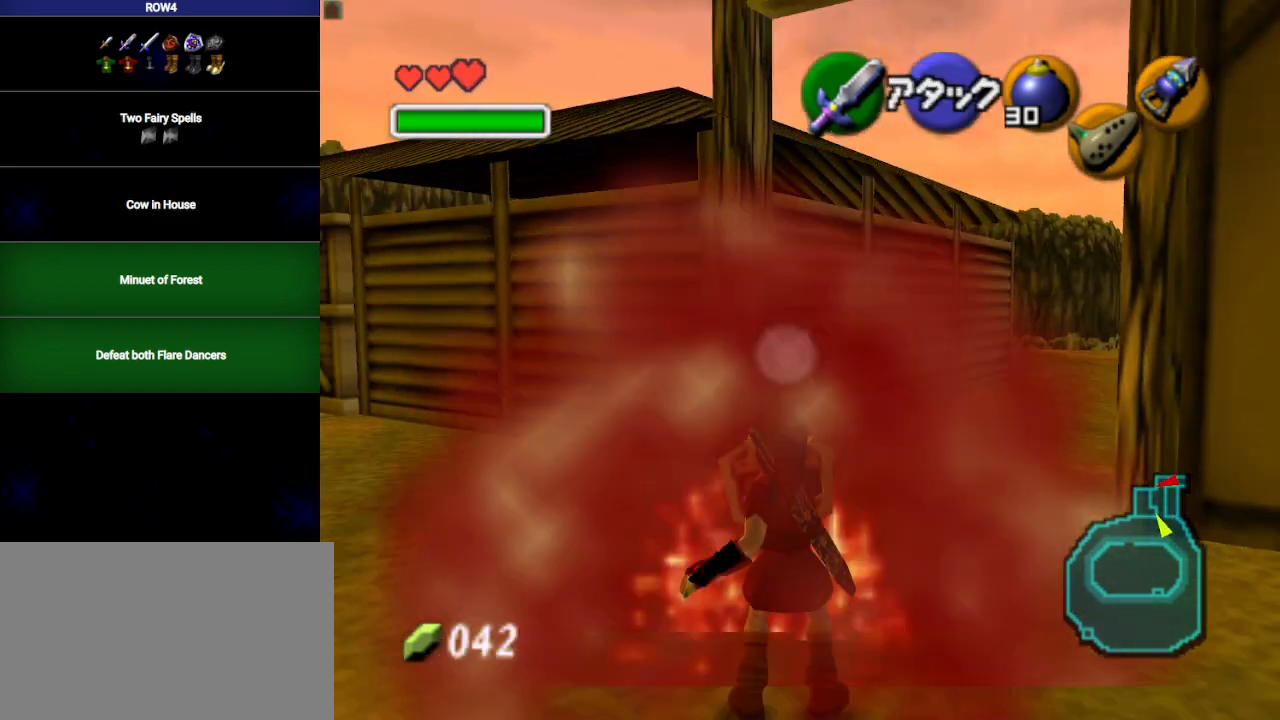
{"buttons": ["L1"], "left_stick": "center", "right_stick": "center", "events": [[233, "R1", "up"]]}
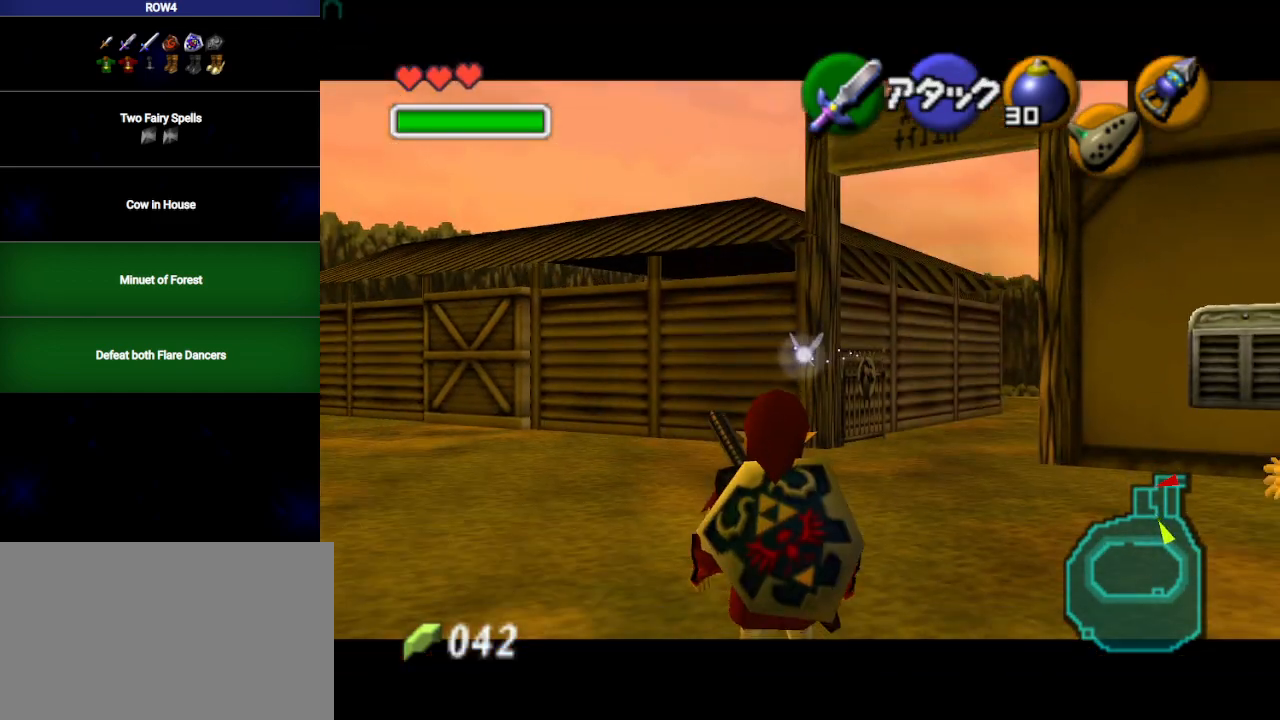
{"buttons": ["L1"], "left_stick": "center", "right_stick": "center", "events": []}
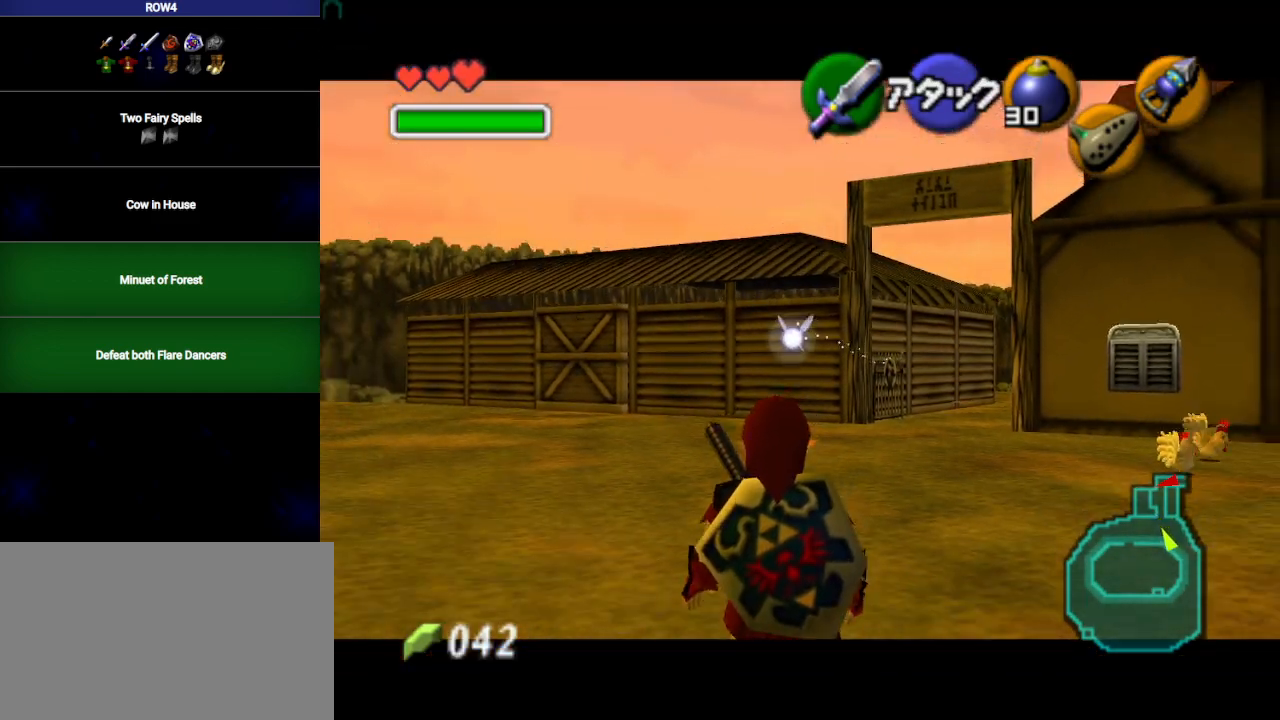
{"buttons": ["L1"], "left_stick": "center", "right_stick": "center", "events": []}
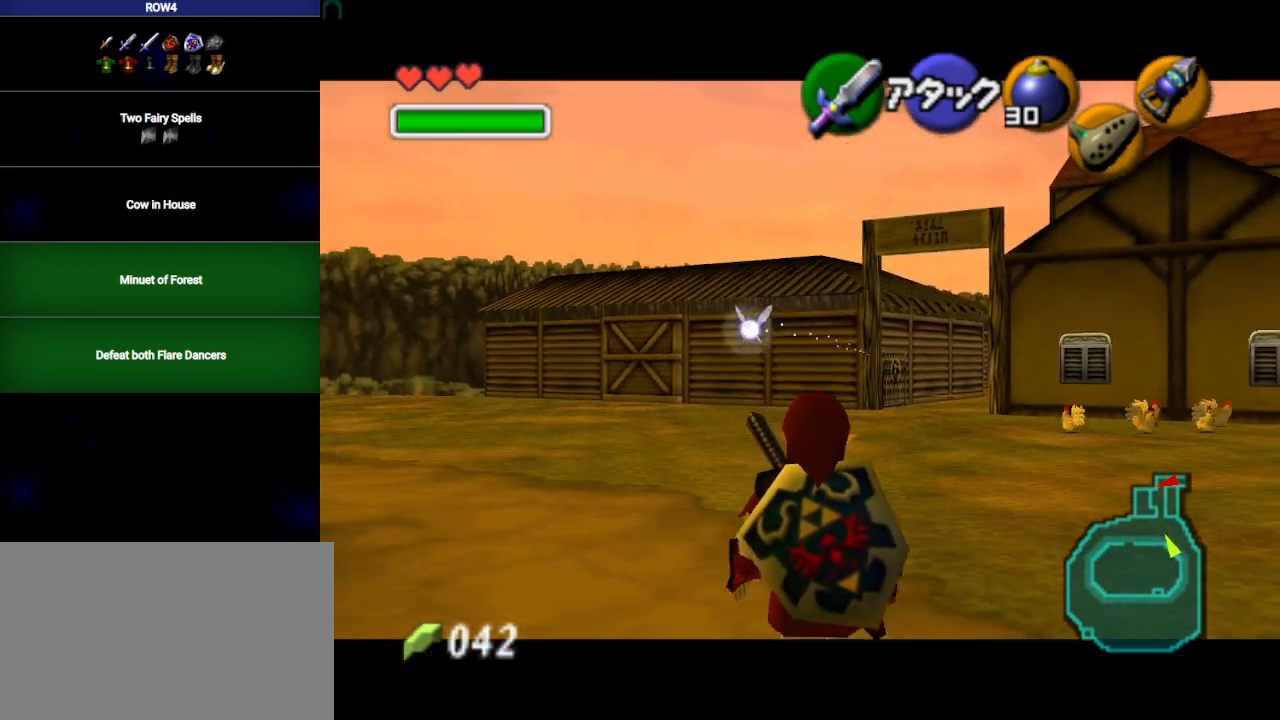
{"buttons": ["L1"], "left_stick": "center", "right_stick": "center", "events": []}
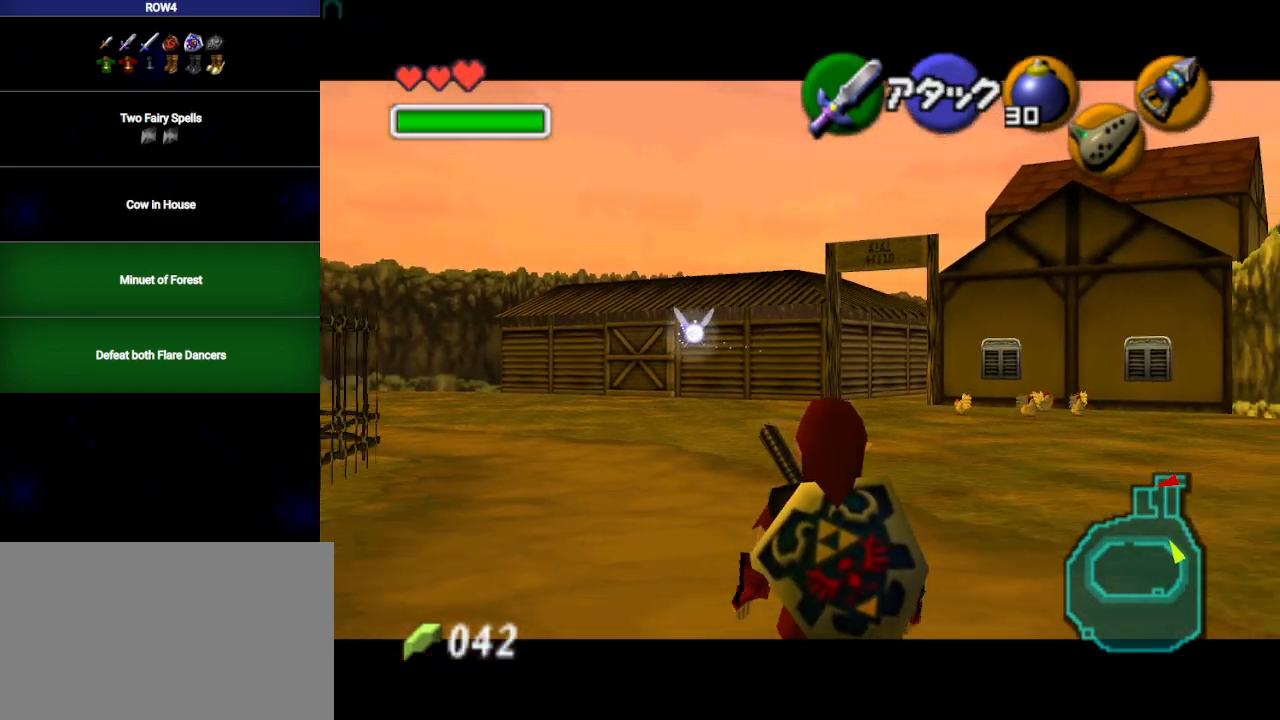
{"buttons": ["L1"], "left_stick": "center", "right_stick": "center", "events": []}
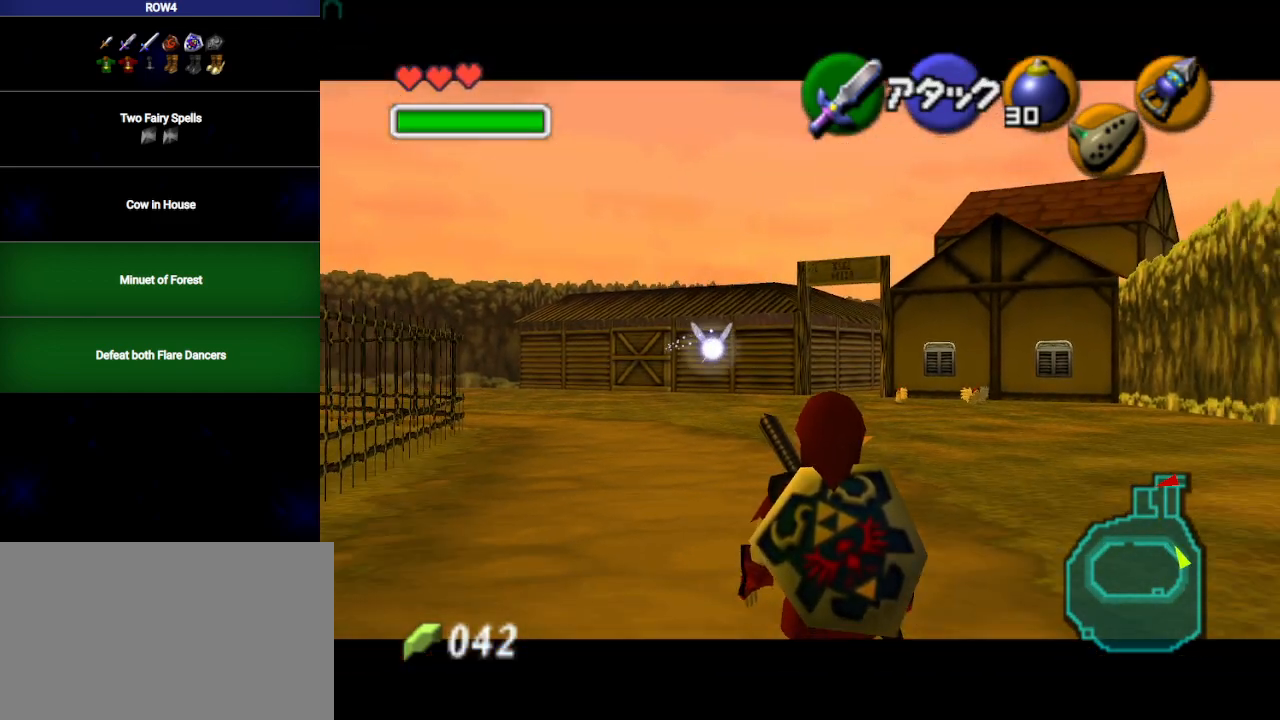
{"buttons": ["L1"], "left_stick": "center", "right_stick": "center", "events": []}
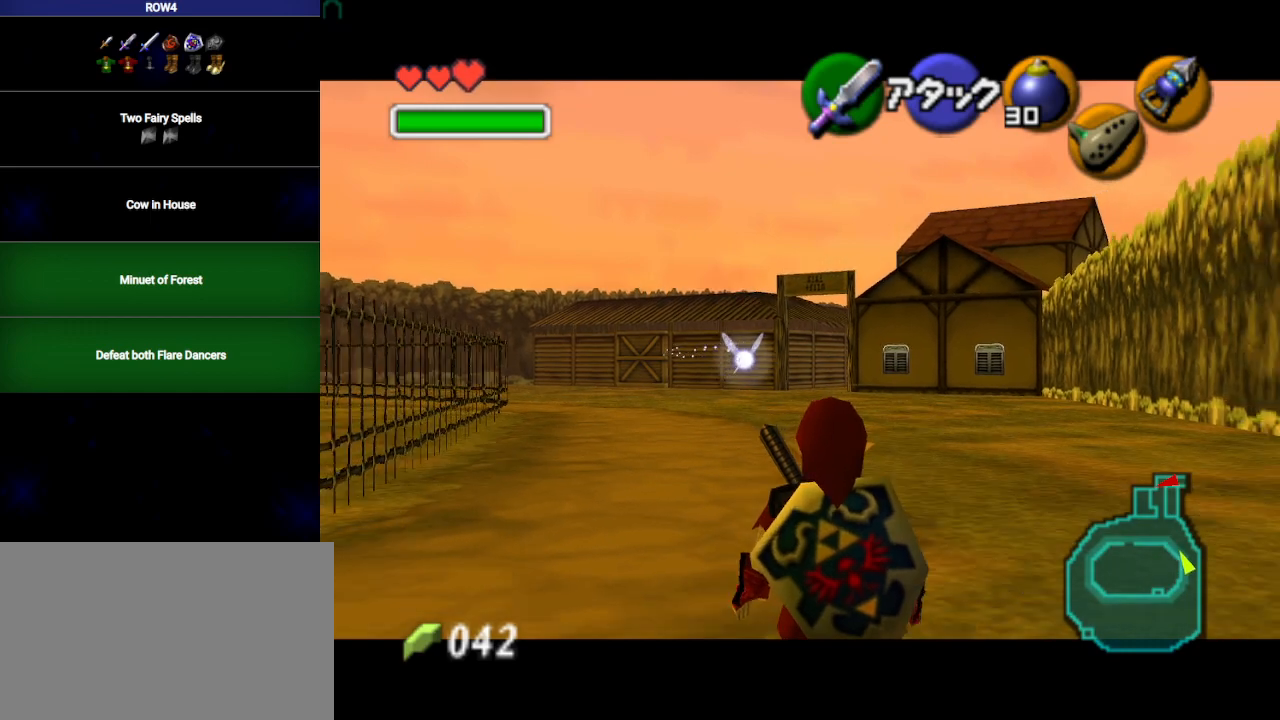
{"buttons": ["L1"], "left_stick": "center", "right_stick": "center", "events": [[50, "L1", "up"], [350, "L1", "down"]]}
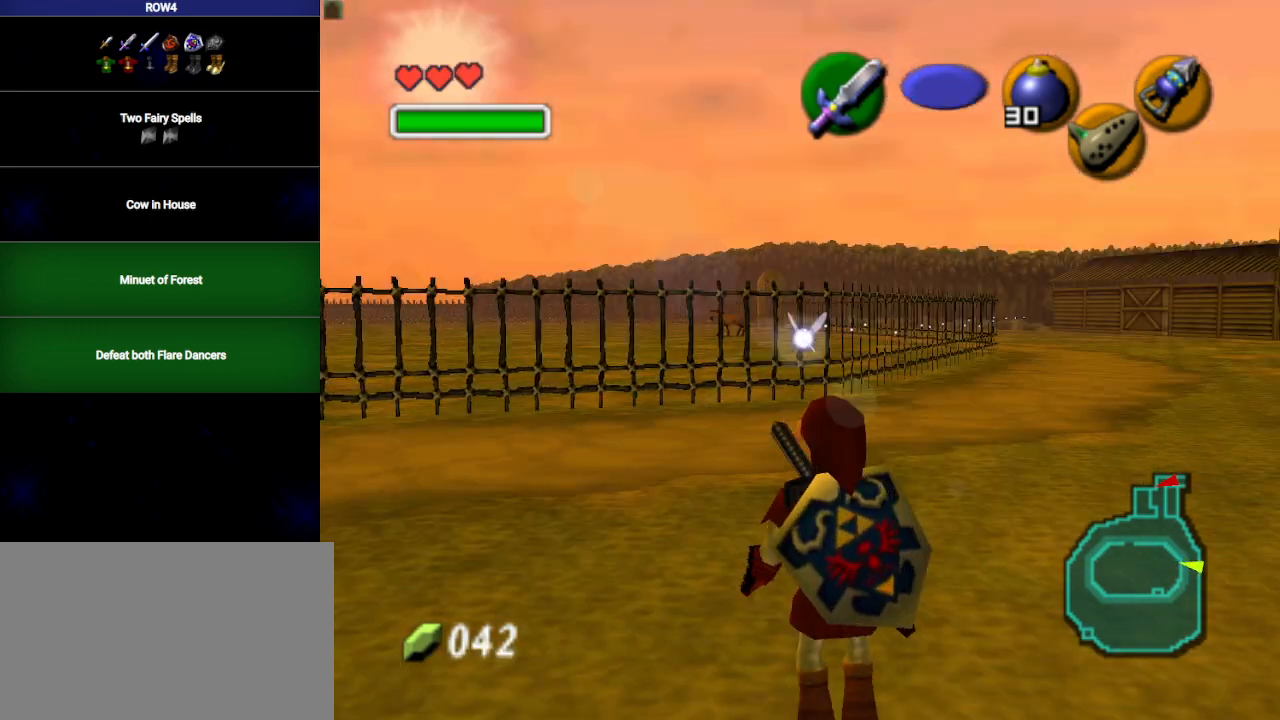
{"buttons": ["L1", "R1"], "left_stick": "center", "right_stick": "center", "events": [[350, "R1", "down"]]}
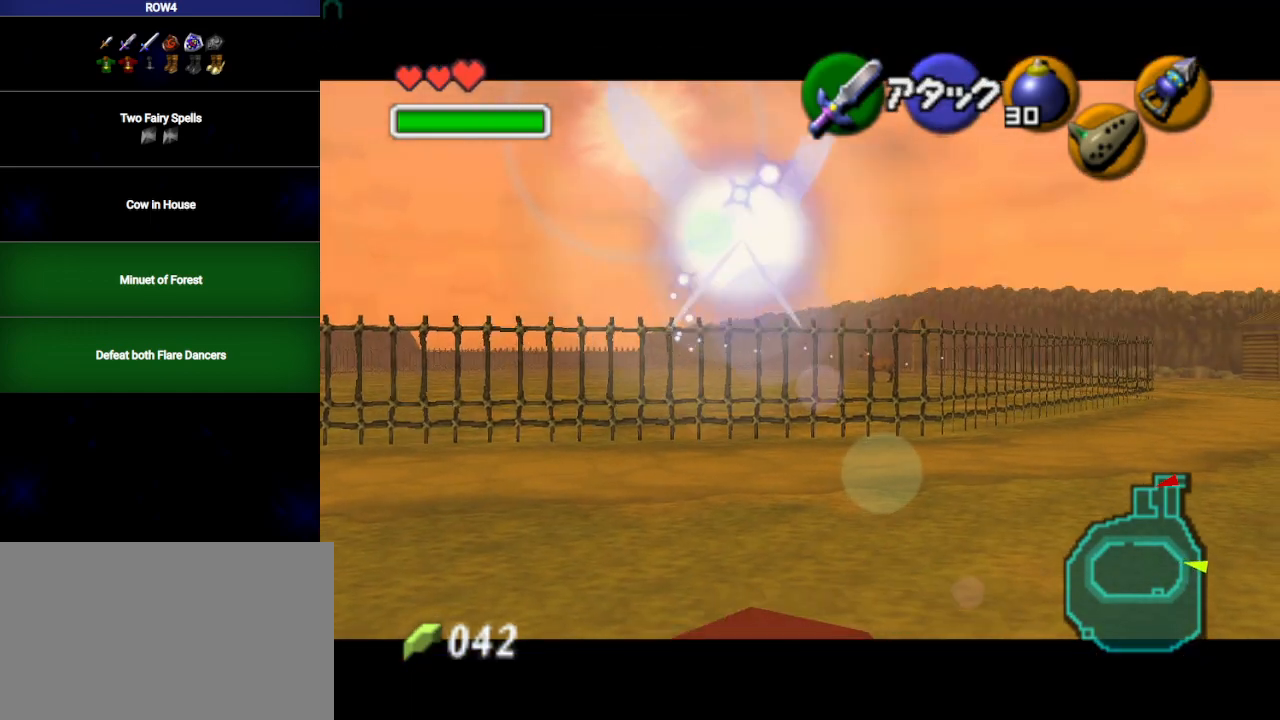
{"buttons": [], "left_stick": "up-left", "right_stick": "center", "events": [[67, "L1", "up"], [100, "R1", "up"], [133, "left_stick", "down"], [233, "L1", "down"], [267, "left_stick", "center"], [350, "L1", "up"], [450, "left_stick", "up-left"]]}
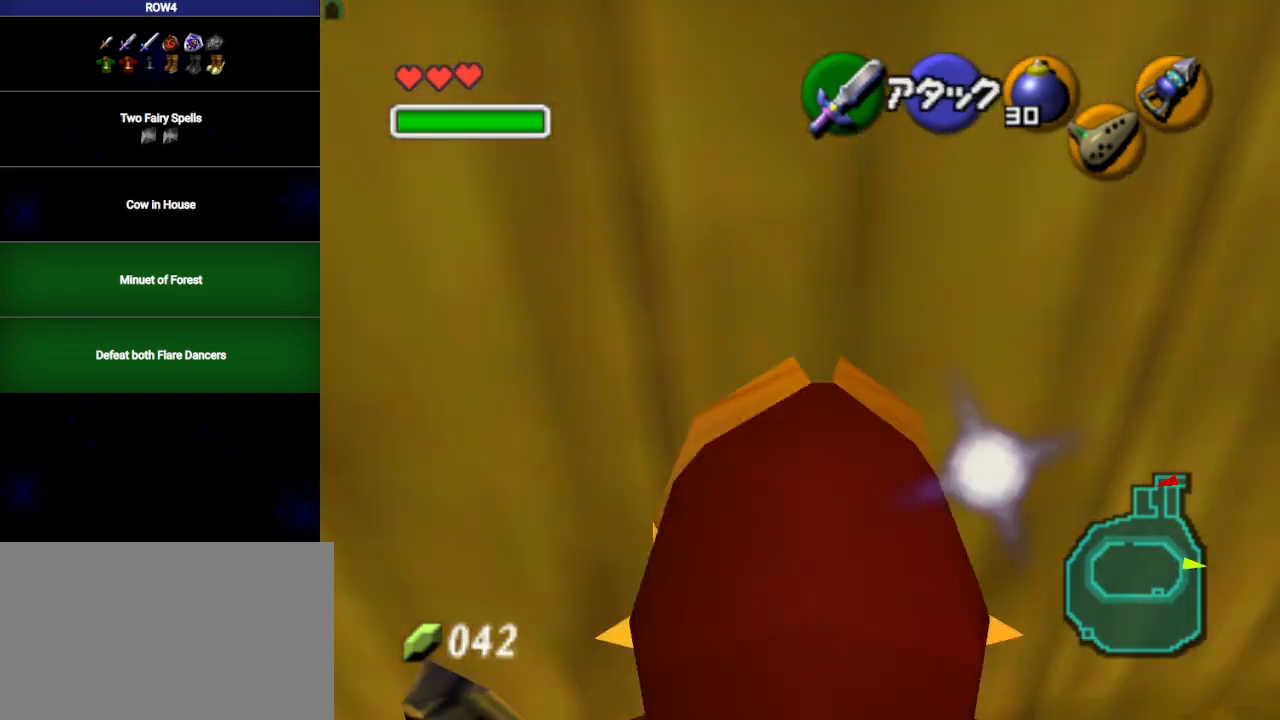
{"buttons": [], "left_stick": "center", "right_stick": "center", "events": [[167, "left_stick", "up"], [317, "L1", "down"], [317, "left_stick", "center"], [483, "L1", "up"]]}
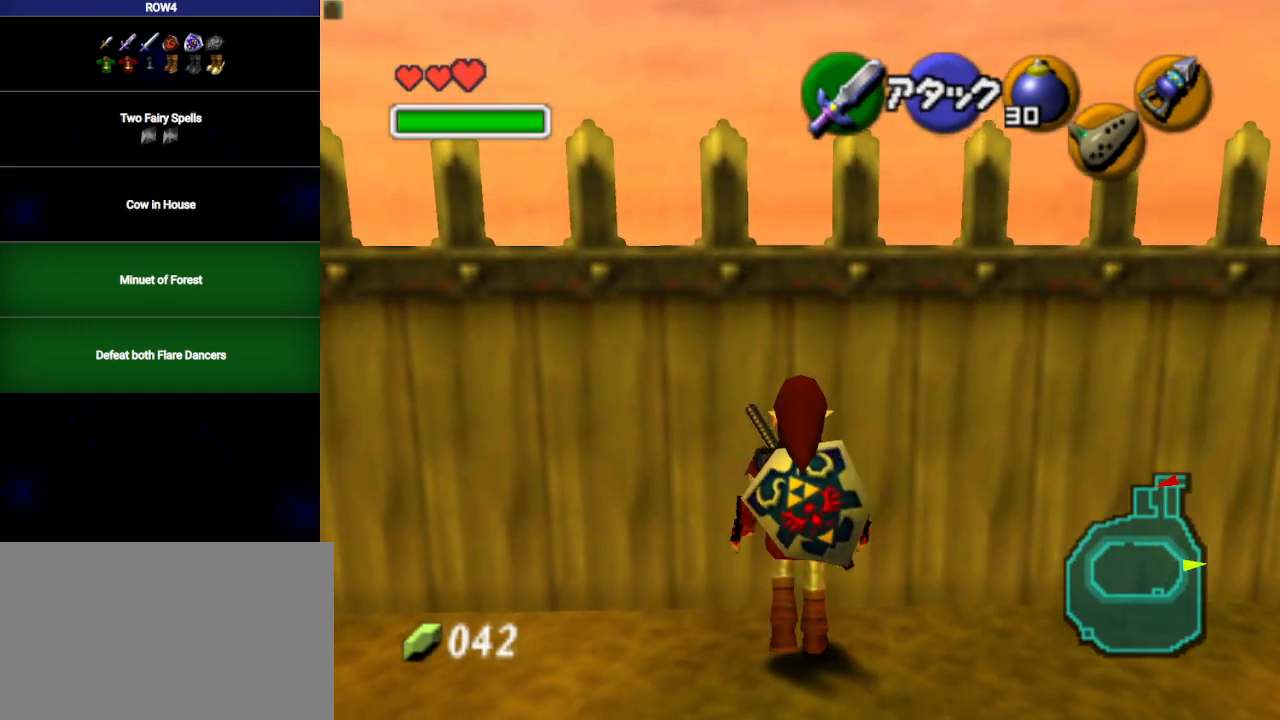
{"buttons": ["L1"], "left_stick": "down", "right_stick": "center", "events": [[17, "left_stick", "down"], [100, "L1", "down"], [167, "left_stick", "center"], [417, "left_stick", "down"]]}
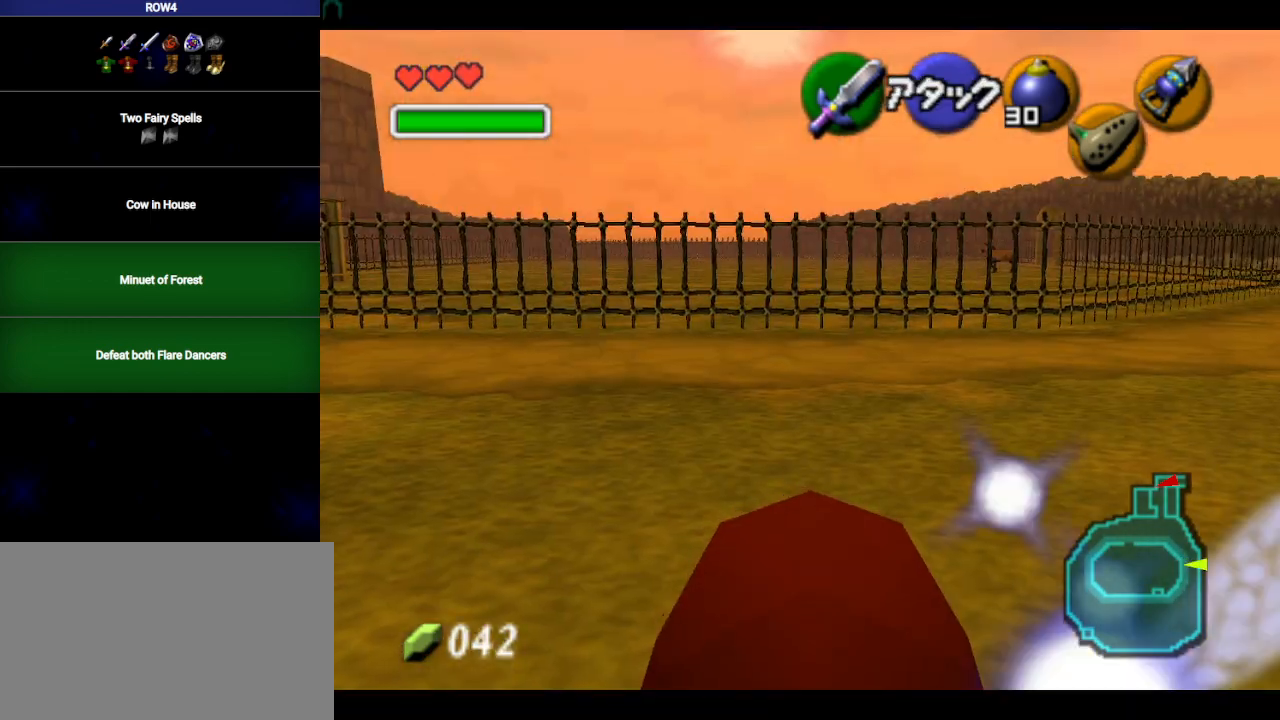
{"buttons": ["A", "L1", "R1"], "left_stick": "right", "right_stick": "center", "events": [[200, "left_stick", "center"], [383, "Y", "down"], [417, "R1", "down"], [450, "Y", "up"], [450, "left_stick", "right"], [500, "A", "down"]]}
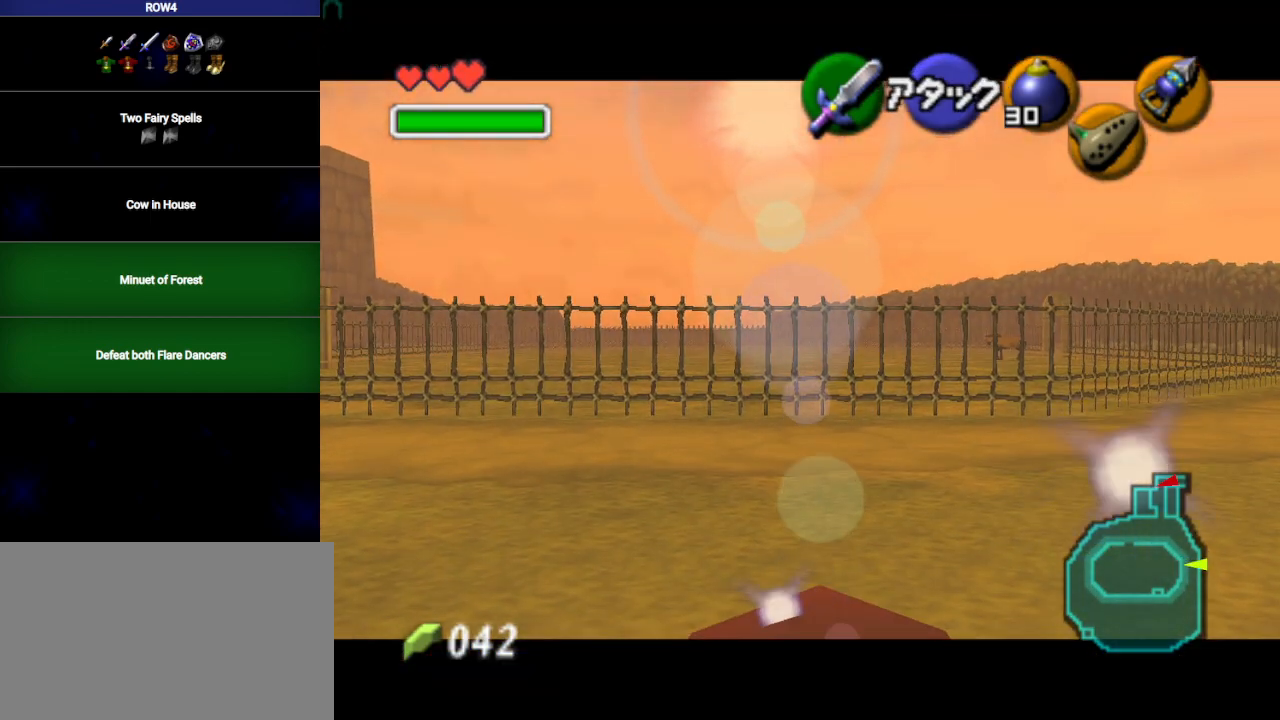
{"buttons": ["Y", "L1"], "left_stick": "center", "right_stick": "center", "events": [[100, "A", "up"], [167, "left_stick", "center"], [267, "R1", "up"], [500, "Y", "down"]]}
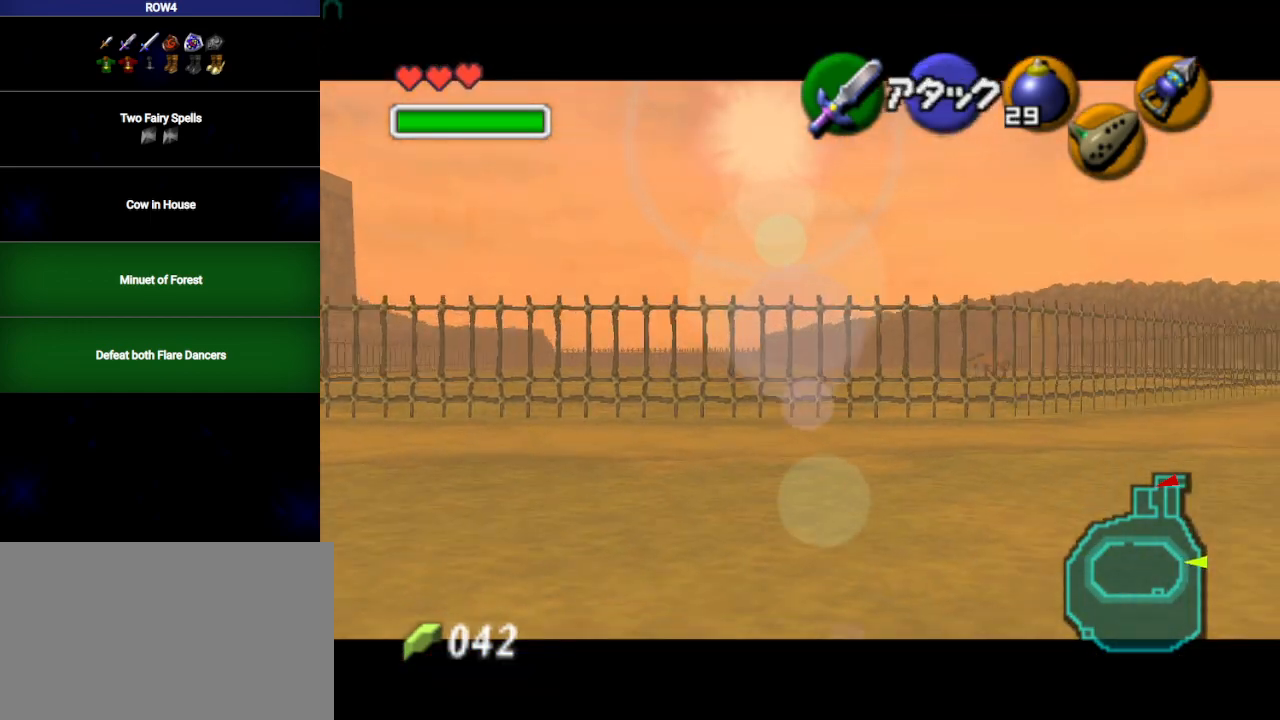
{"buttons": [], "left_stick": "center", "right_stick": "center", "events": [[100, "Y", "up"], [167, "Y", "down"], [217, "Y", "up"], [450, "L1", "up"]]}
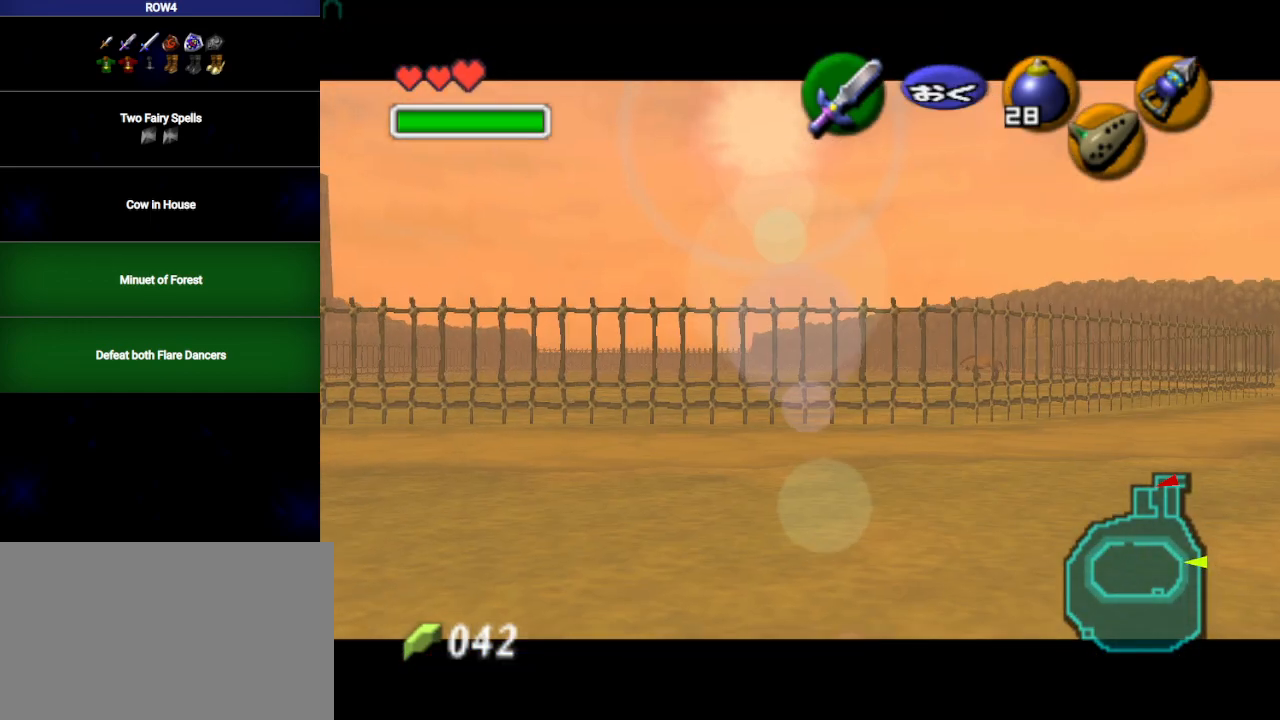
{"buttons": ["R1"], "left_stick": "center", "right_stick": "center", "events": [[450, "B", "down"], [450, "R1", "down"], [500, "B", "up"]]}
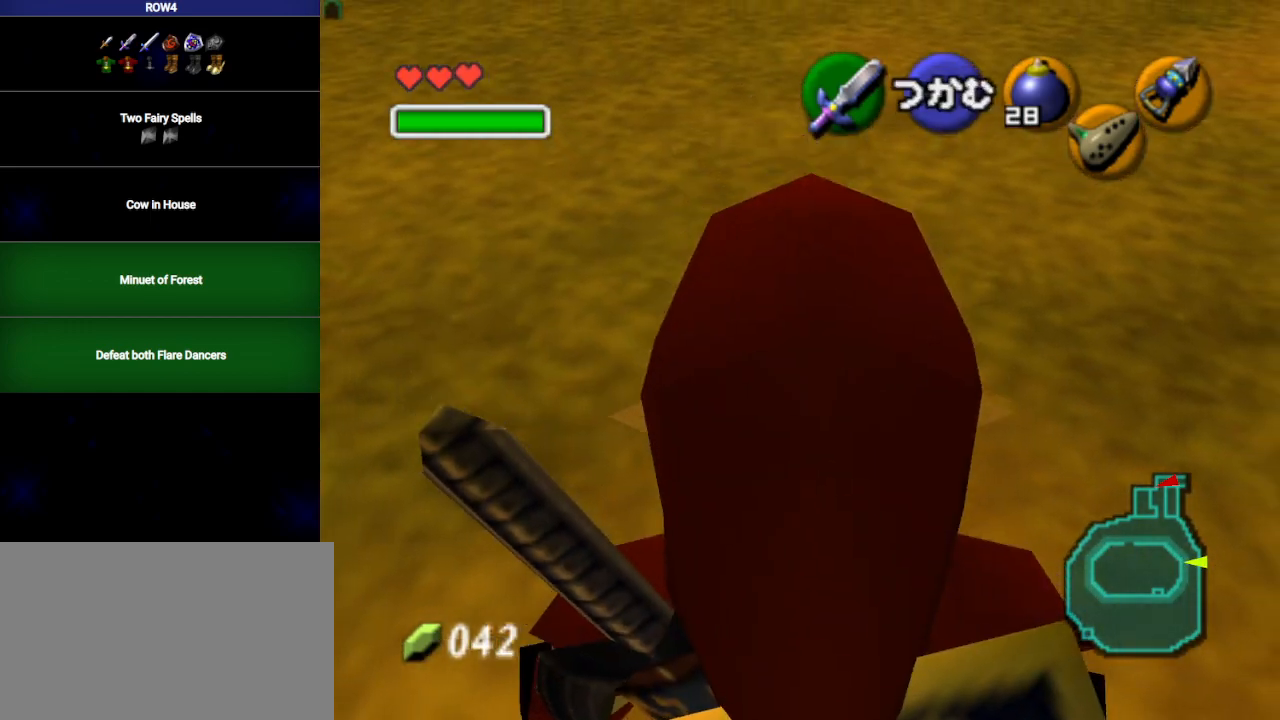
{"buttons": ["A", "R1"], "left_stick": "center", "right_stick": "center", "events": [[267, "B", "down"], [317, "B", "up"], [450, "A", "down"]]}
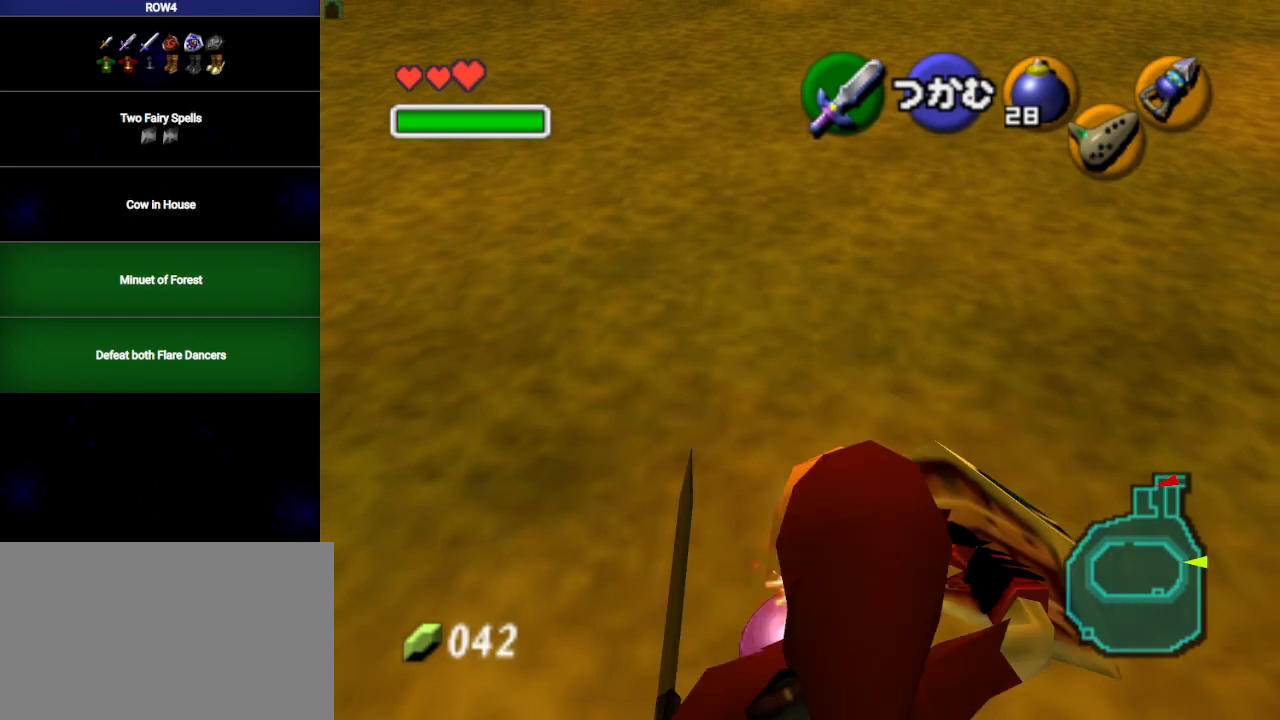
{"buttons": ["R1"], "left_stick": "center", "right_stick": "center", "events": [[33, "A", "up"]]}
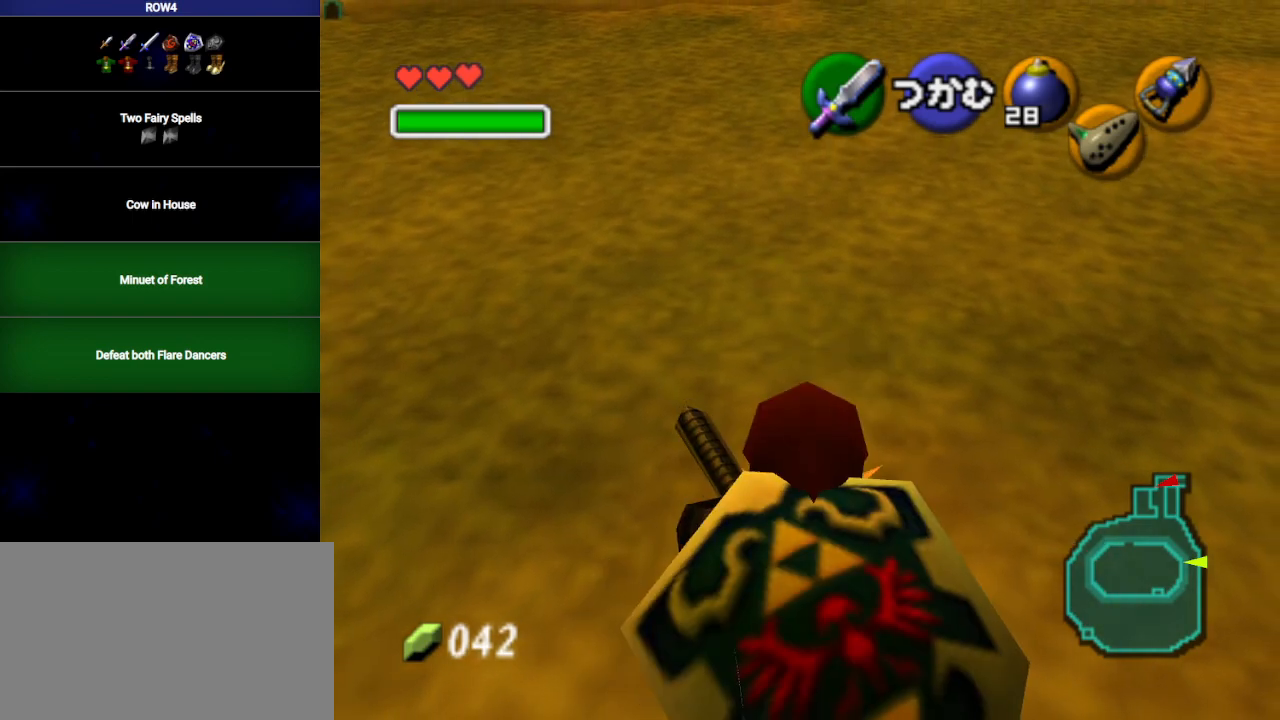
{"buttons": ["L1"], "left_stick": "down", "right_stick": "center", "events": [[67, "L1", "down"], [67, "R1", "up"], [383, "left_stick", "down"]]}
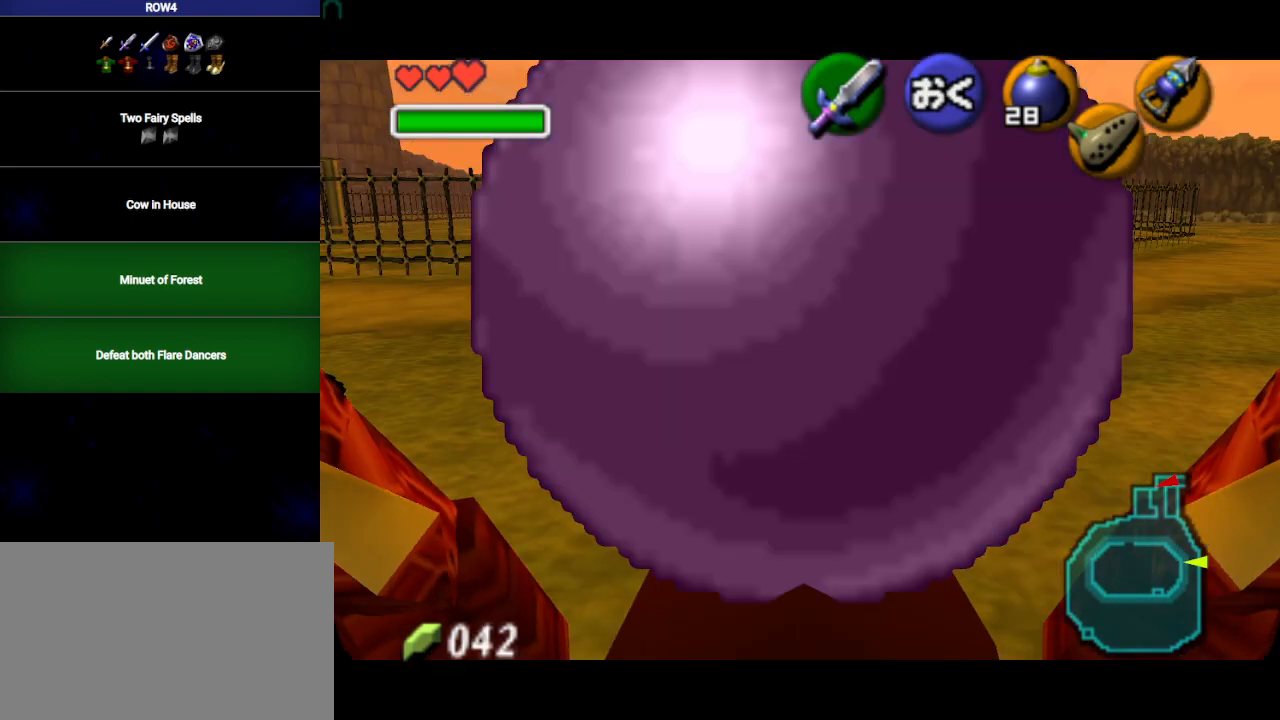
{"buttons": ["L1"], "left_stick": "down", "right_stick": "center", "events": []}
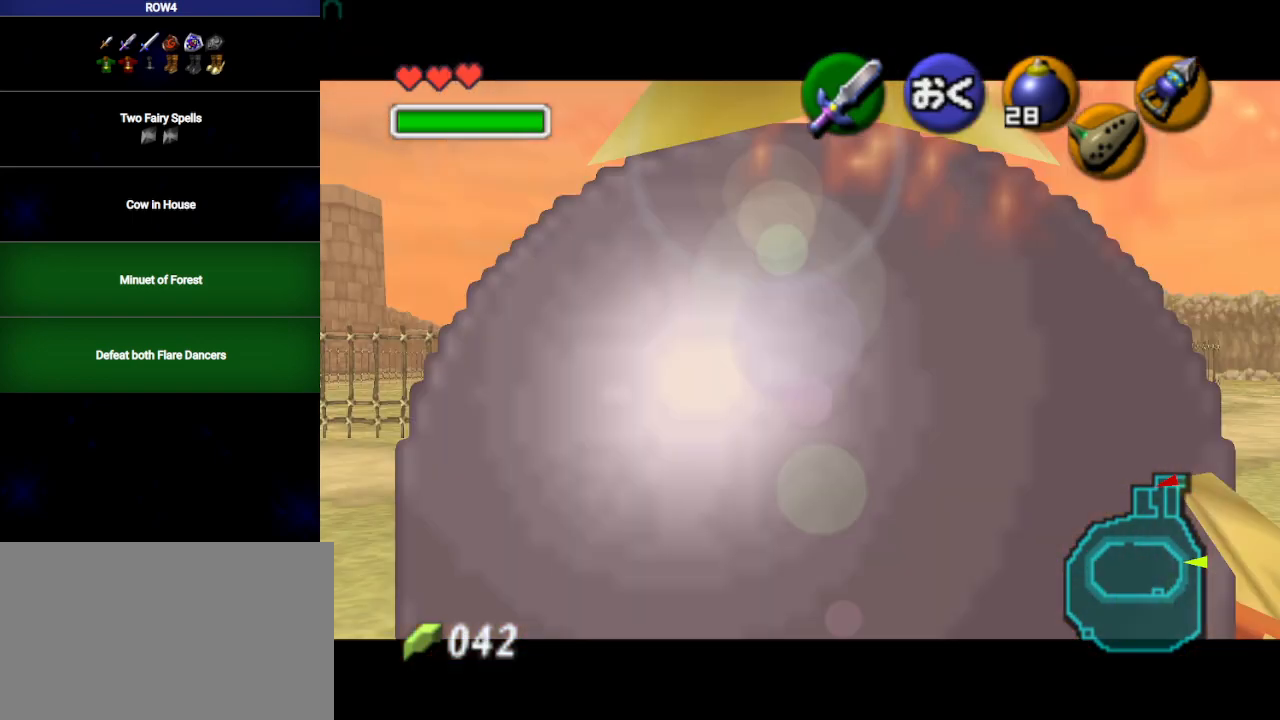
{"buttons": ["A", "L1", "R1"], "left_stick": "down", "right_stick": "center", "events": [[33, "A", "down"], [33, "R1", "down"], [133, "A", "up"], [383, "A", "down"], [417, "A", "up"], [483, "A", "down"]]}
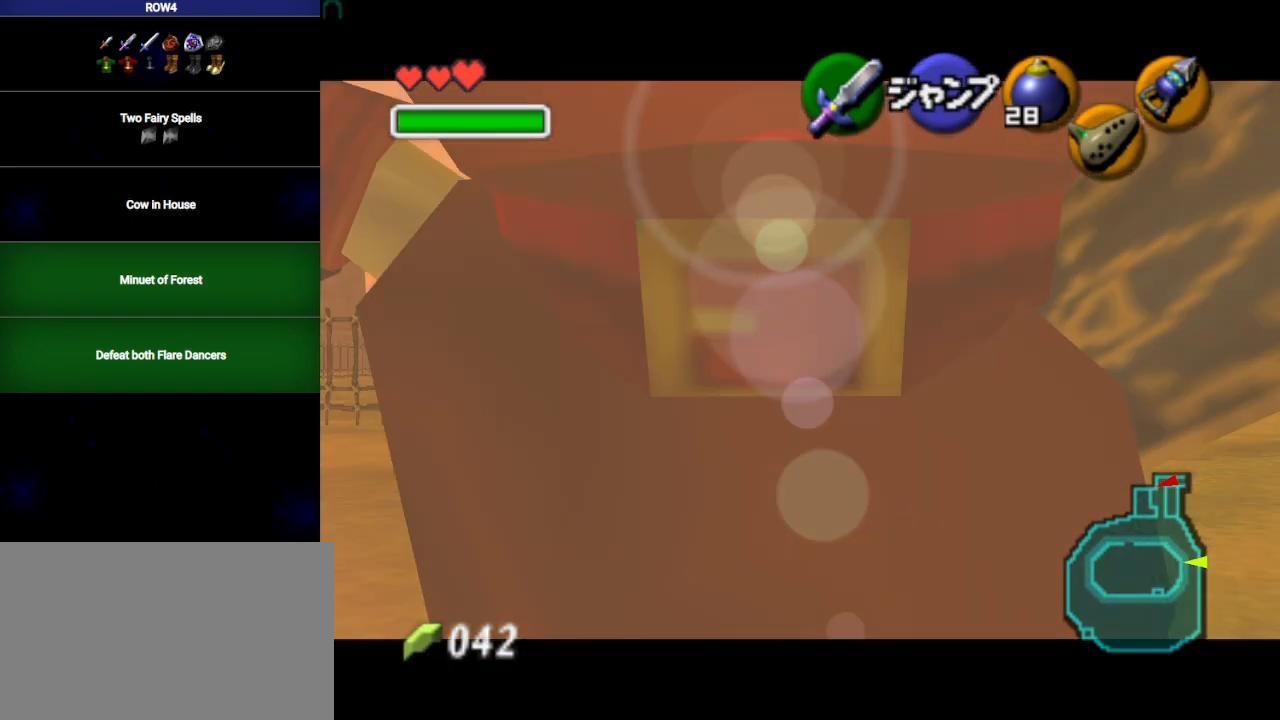
{"buttons": ["L1", "R1"], "left_stick": "down", "right_stick": "center", "events": [[33, "A", "up"], [100, "A", "down"], [167, "A", "up"], [233, "A", "down"], [267, "A", "up"], [317, "A", "down"], [383, "A", "up"]]}
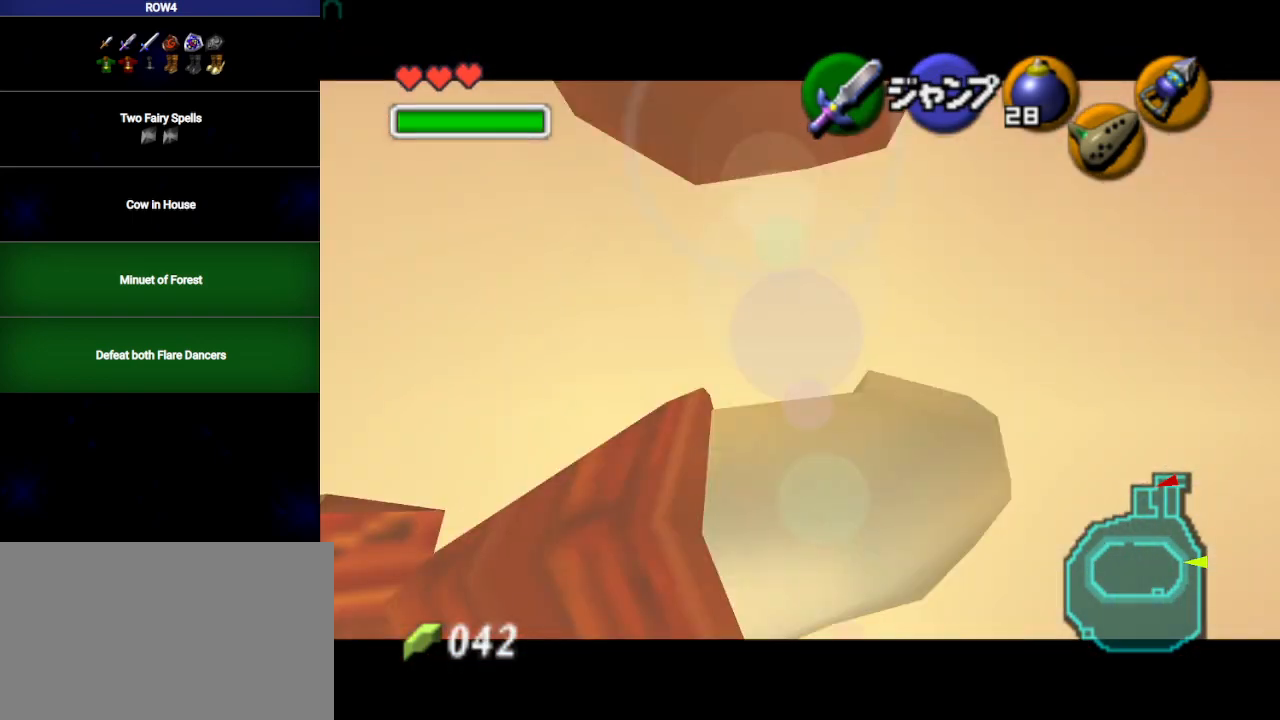
{"buttons": ["L1", "R1"], "left_stick": "down", "right_stick": "center", "events": [[67, "A", "down"], [100, "A", "up"], [167, "A", "down"], [217, "A", "up"], [283, "A", "down"], [317, "A", "up"], [383, "A", "down"], [450, "A", "up"]]}
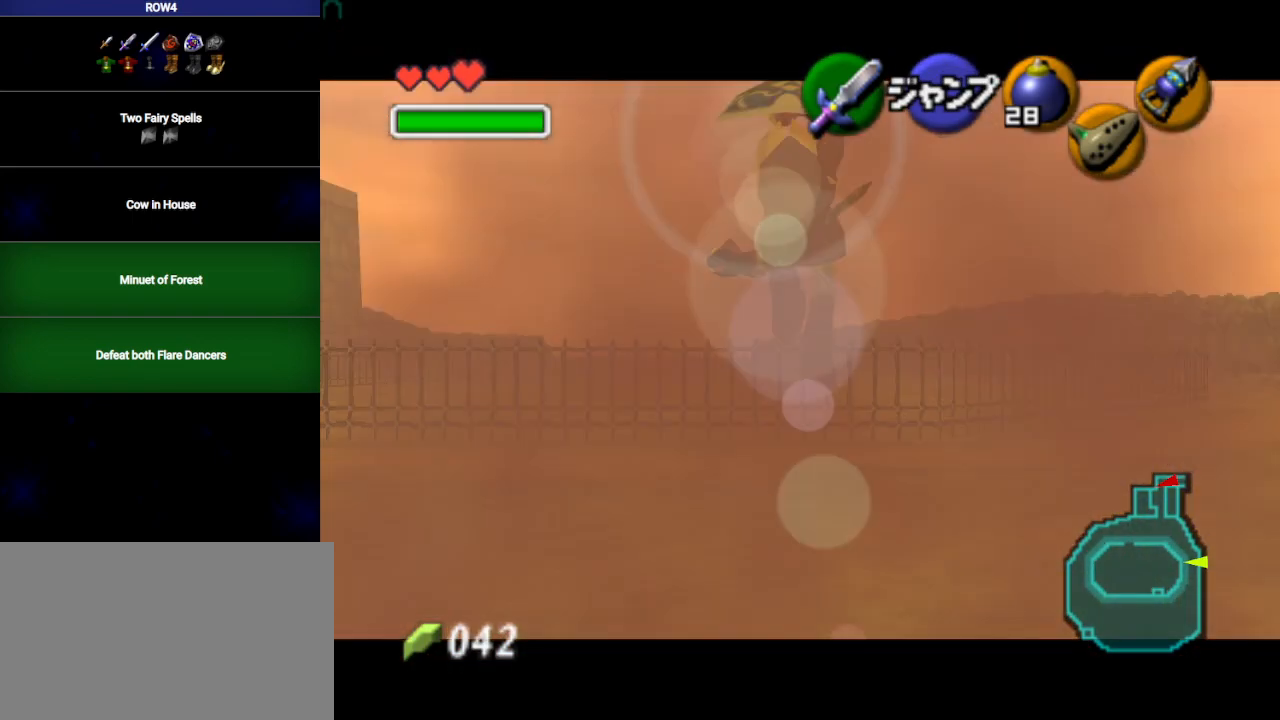
{"buttons": [], "left_stick": "center", "right_stick": "center", "events": [[17, "A", "down"], [67, "A", "up"], [133, "A", "down"], [200, "A", "up"], [417, "R1", "up"], [450, "L1", "up"], [450, "left_stick", "center"]]}